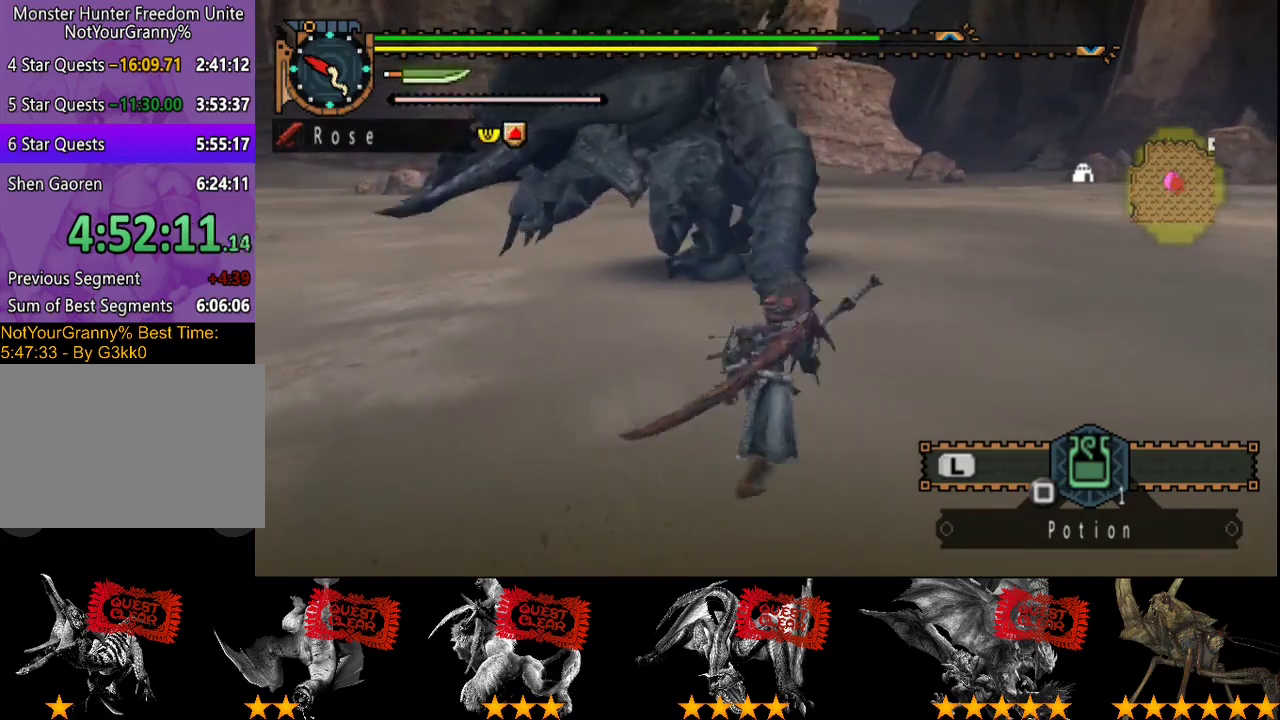
Gameplay with a controller (PlayStation layout); each line is a JSON object with the inputs held at the frame after it. "events" lists button and stick changes between this image and that frame as [ms after this image, input, new state], when the widget could be followed in between. Not read: CROSS L3 R3.
{"buttons": ["R2"], "left_stick": "up", "right_stick": "center", "events": []}
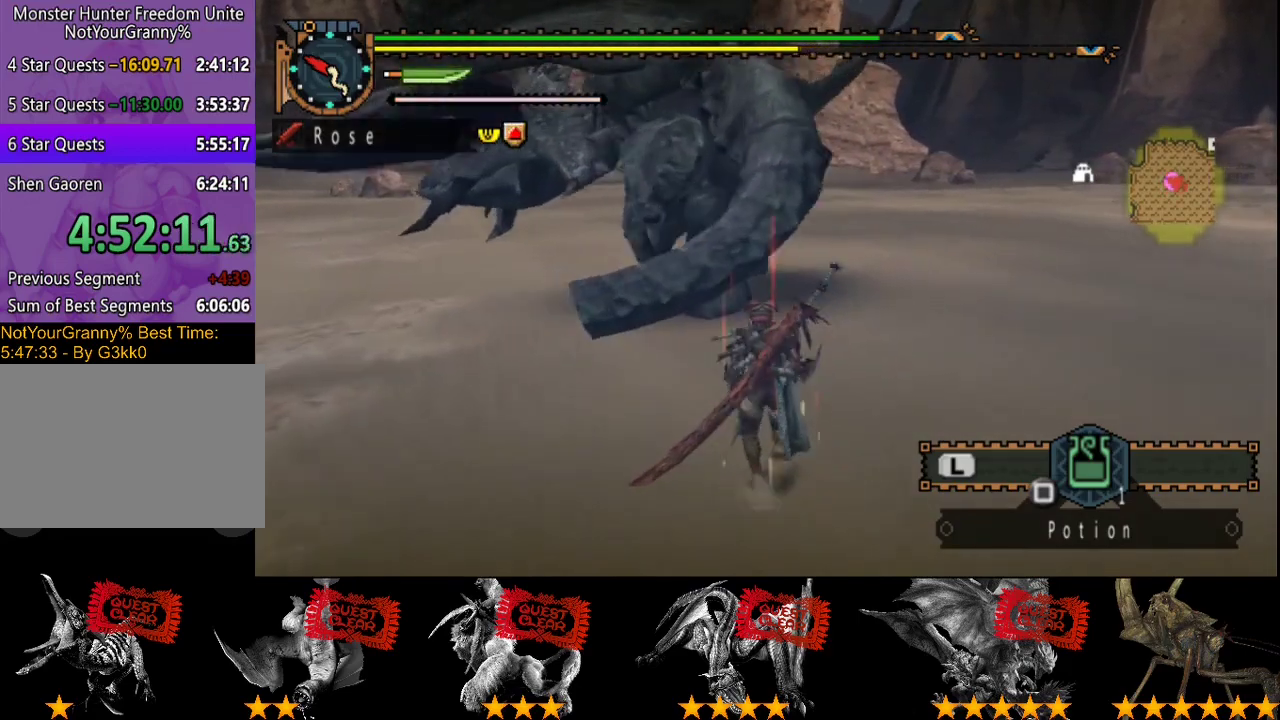
{"buttons": ["CIRCLE", "TRIANGLE", "R2"], "left_stick": "up", "right_stick": "center", "events": [[433, "CIRCLE", "down"], [433, "TRIANGLE", "down"]]}
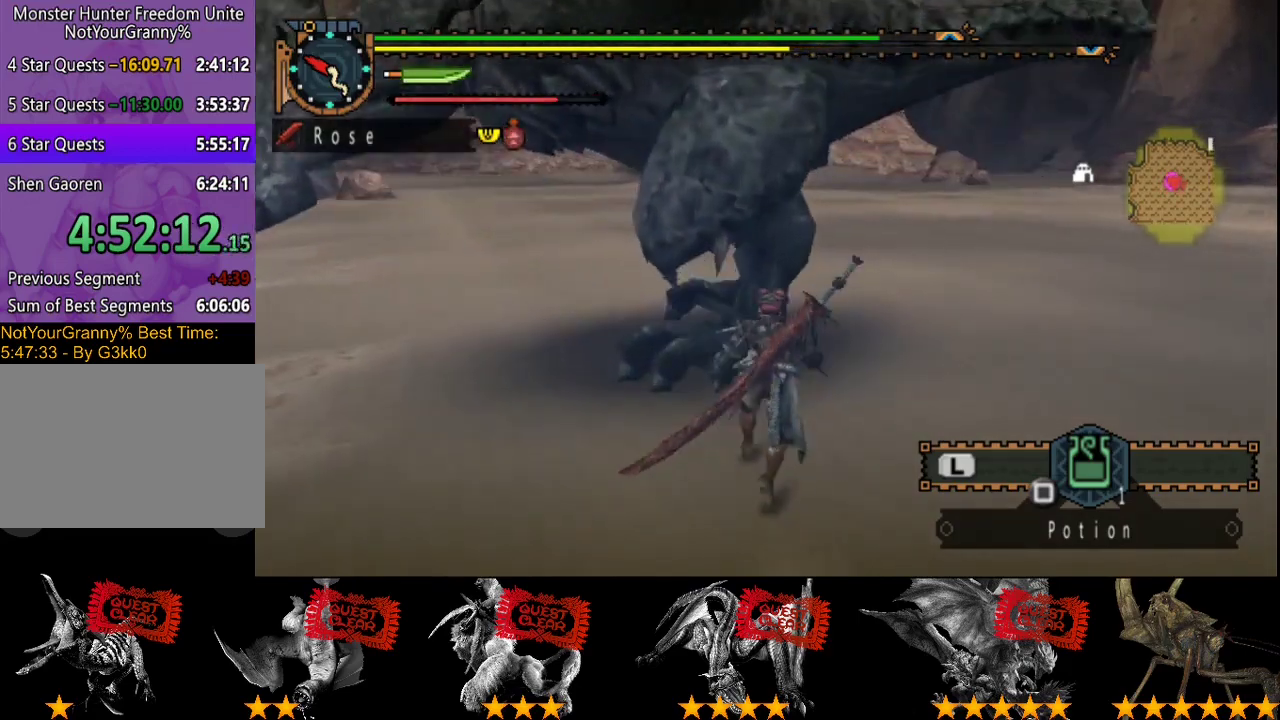
{"buttons": [], "left_stick": "up", "right_stick": "center", "events": [[67, "CIRCLE", "up"], [67, "R2", "up"], [67, "TRIANGLE", "up"], [400, "R2", "down"], [500, "R2", "up"]]}
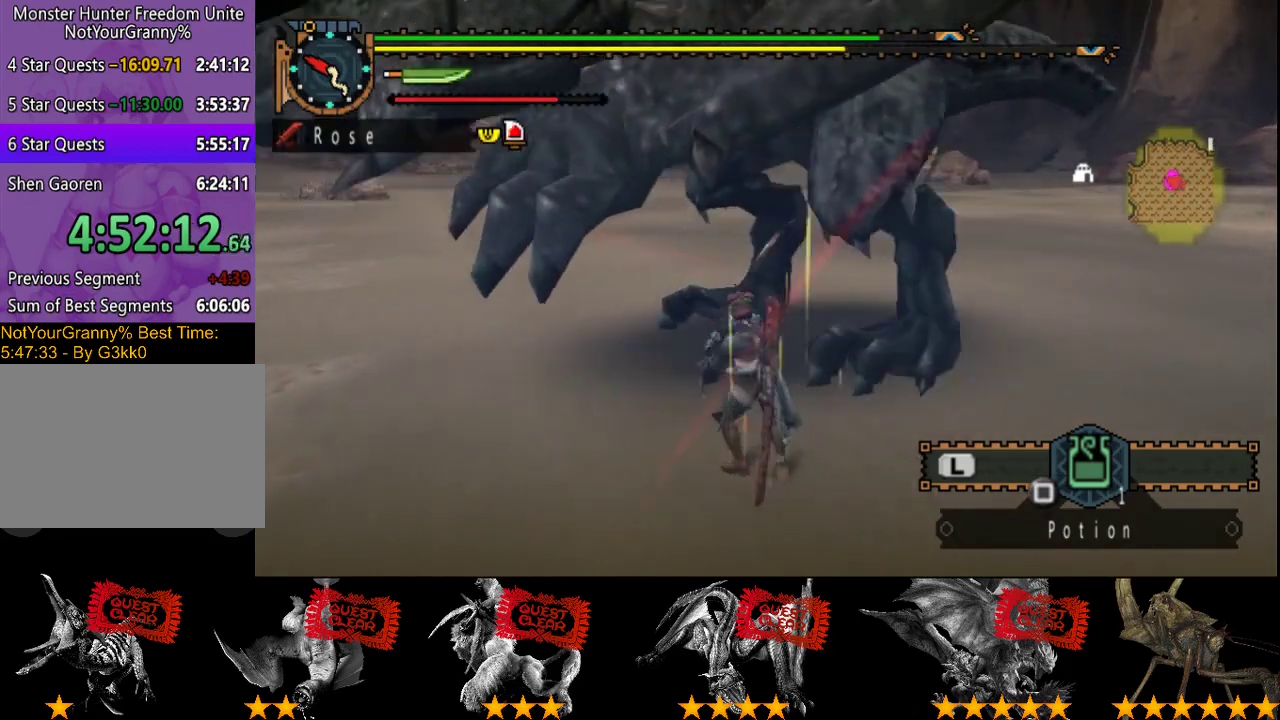
{"buttons": [], "left_stick": "up-right", "right_stick": "center", "events": [[83, "R2", "down"], [150, "R2", "up"], [250, "R2", "down"], [350, "R2", "up"], [417, "R2", "down"], [483, "R2", "up"], [483, "left_stick", "up-right"]]}
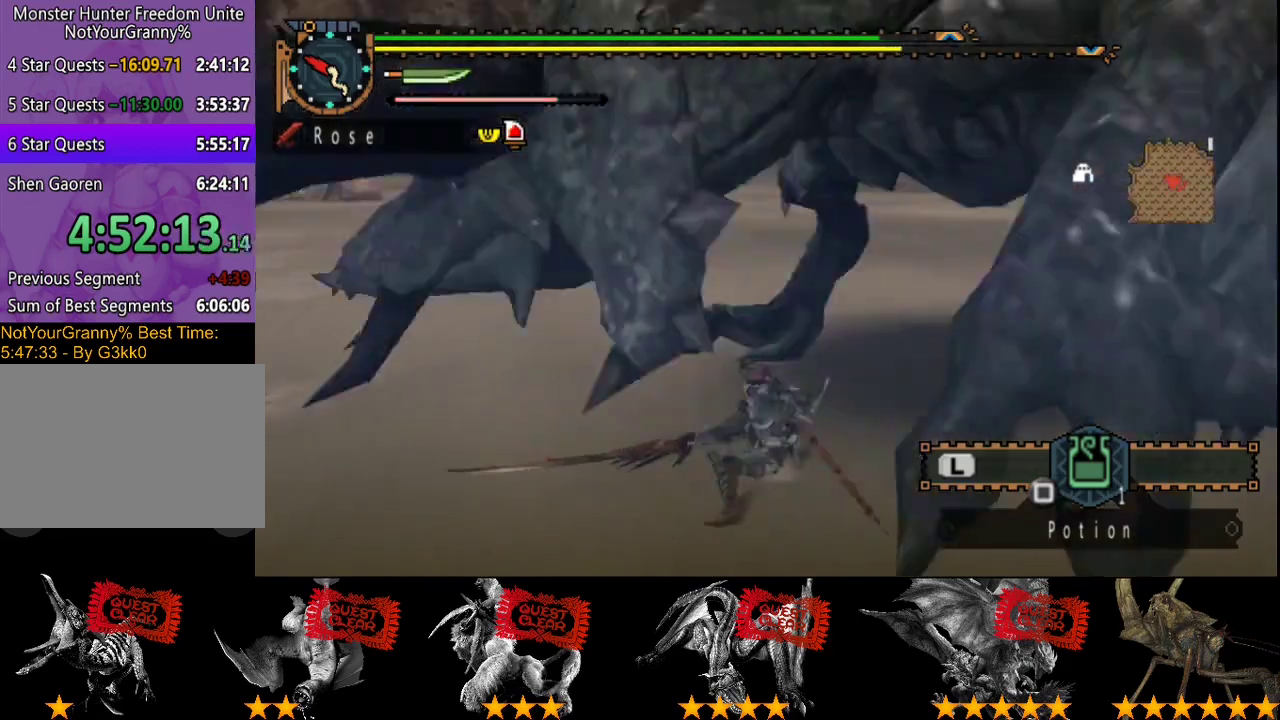
{"buttons": [], "left_stick": "right", "right_stick": "center", "events": [[50, "R2", "down"], [150, "R2", "up"], [217, "R2", "down"], [283, "R2", "up"], [283, "left_stick", "right"], [350, "R2", "down"], [450, "R2", "up"]]}
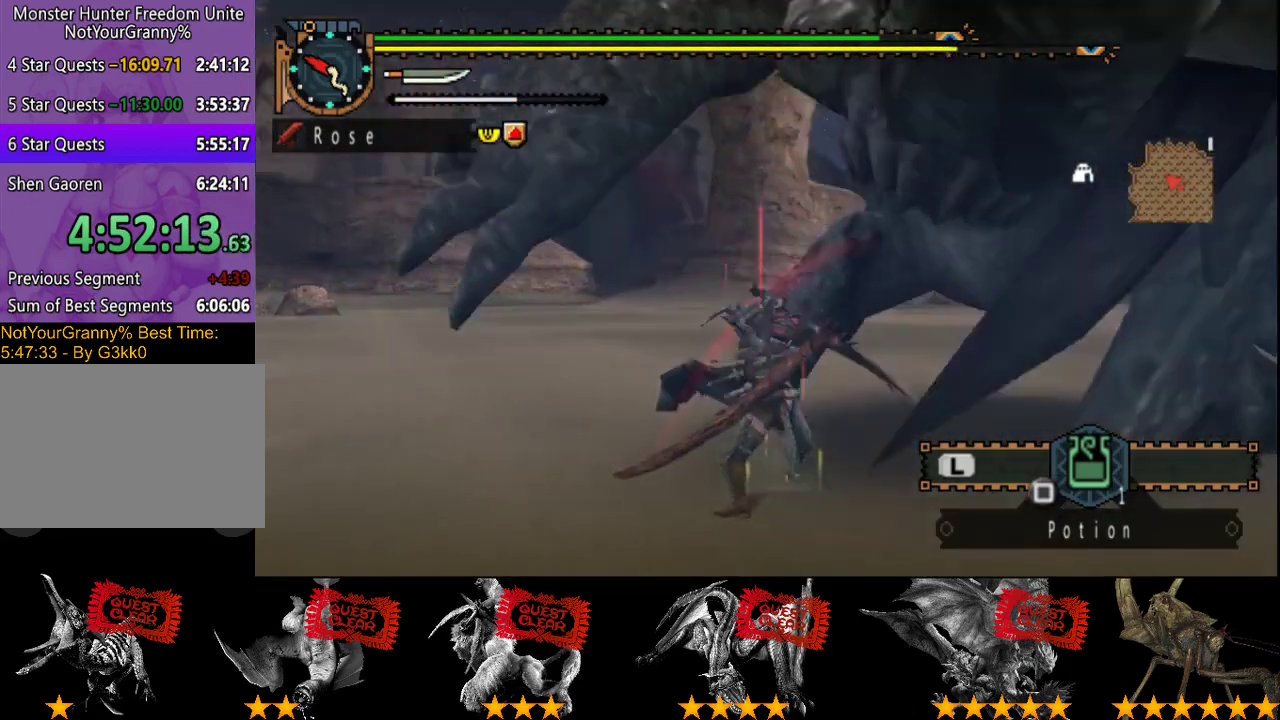
{"buttons": [], "left_stick": "right", "right_stick": "center", "events": [[17, "R2", "down"], [150, "R2", "up"], [200, "R2", "down"], [300, "R2", "up"], [367, "R2", "down"], [467, "R2", "up"]]}
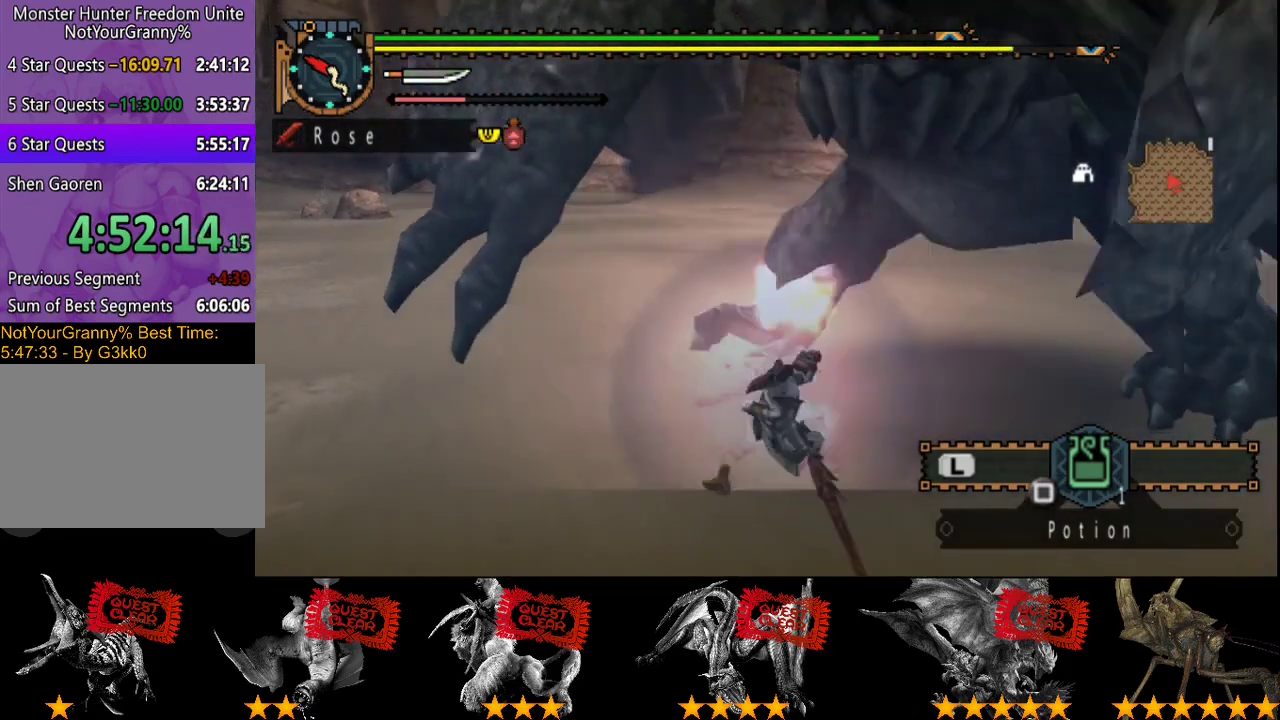
{"buttons": [], "left_stick": "center", "right_stick": "center", "events": [[33, "R2", "down"], [100, "R2", "up"], [167, "R2", "down"], [233, "left_stick", "up-right"], [267, "R2", "up"], [333, "R2", "down"], [400, "left_stick", "center"], [433, "R2", "up"]]}
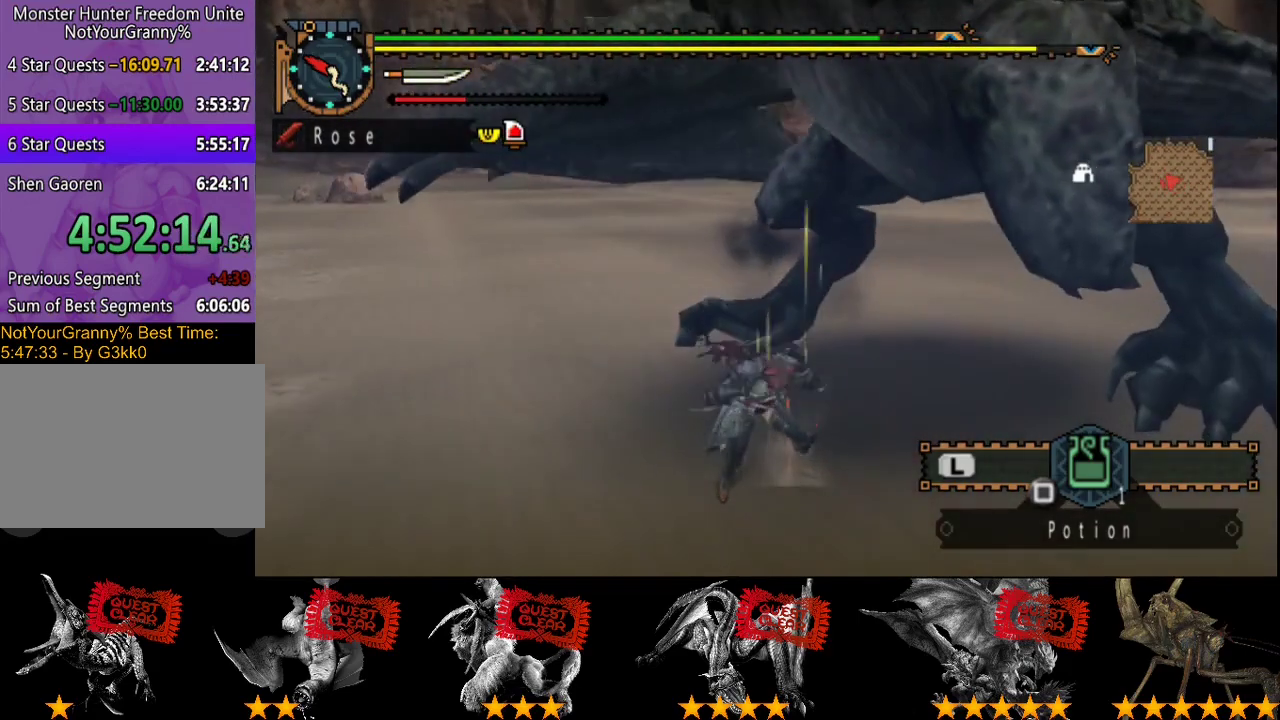
{"buttons": [], "left_stick": "center", "right_stick": "center", "events": [[133, "DPAD_RIGHT", "down"], [283, "DPAD_RIGHT", "up"]]}
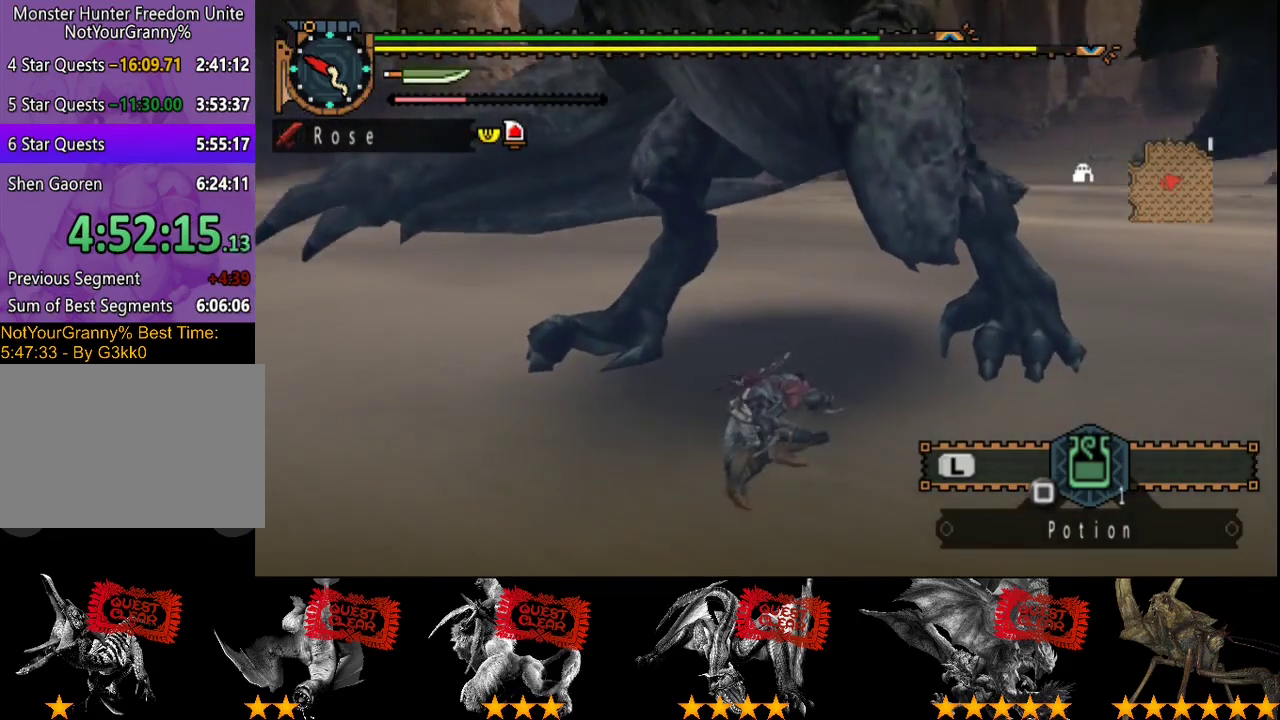
{"buttons": [], "left_stick": "center", "right_stick": "center", "events": []}
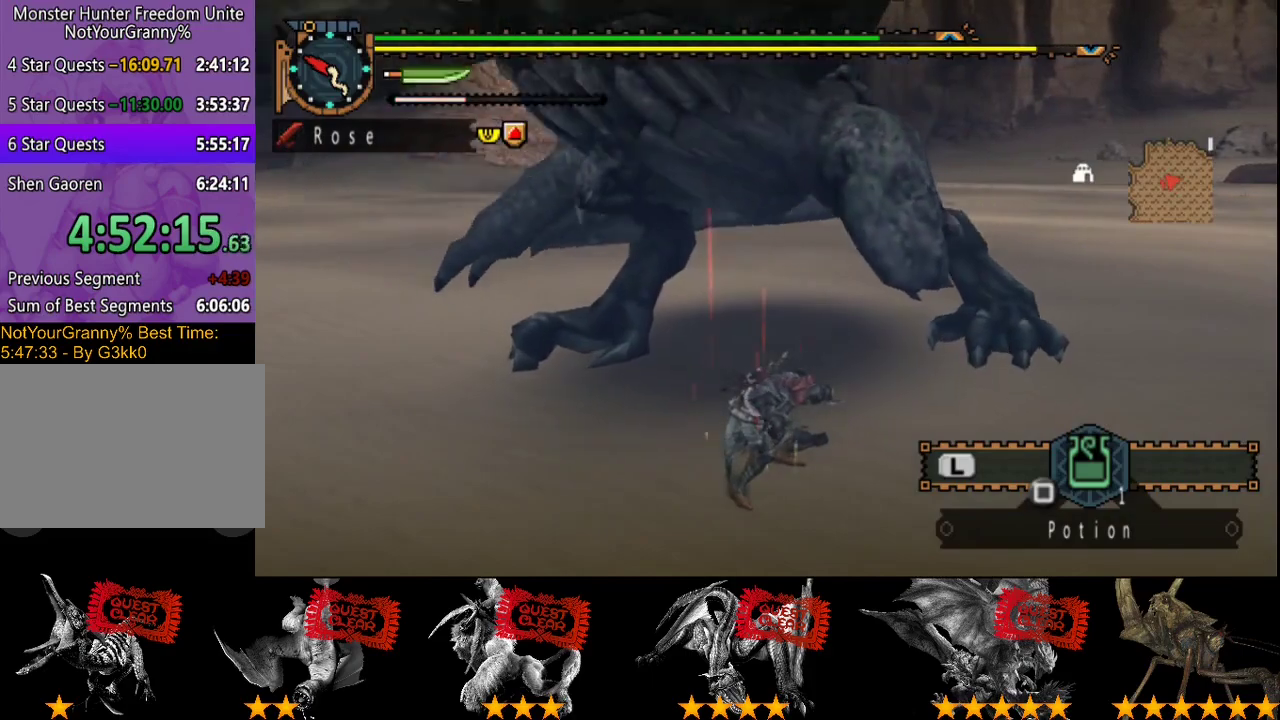
{"buttons": ["L2"], "left_stick": "center", "right_stick": "center", "events": [[283, "DPAD_LEFT", "down"], [383, "DPAD_LEFT", "up"], [383, "L2", "down"]]}
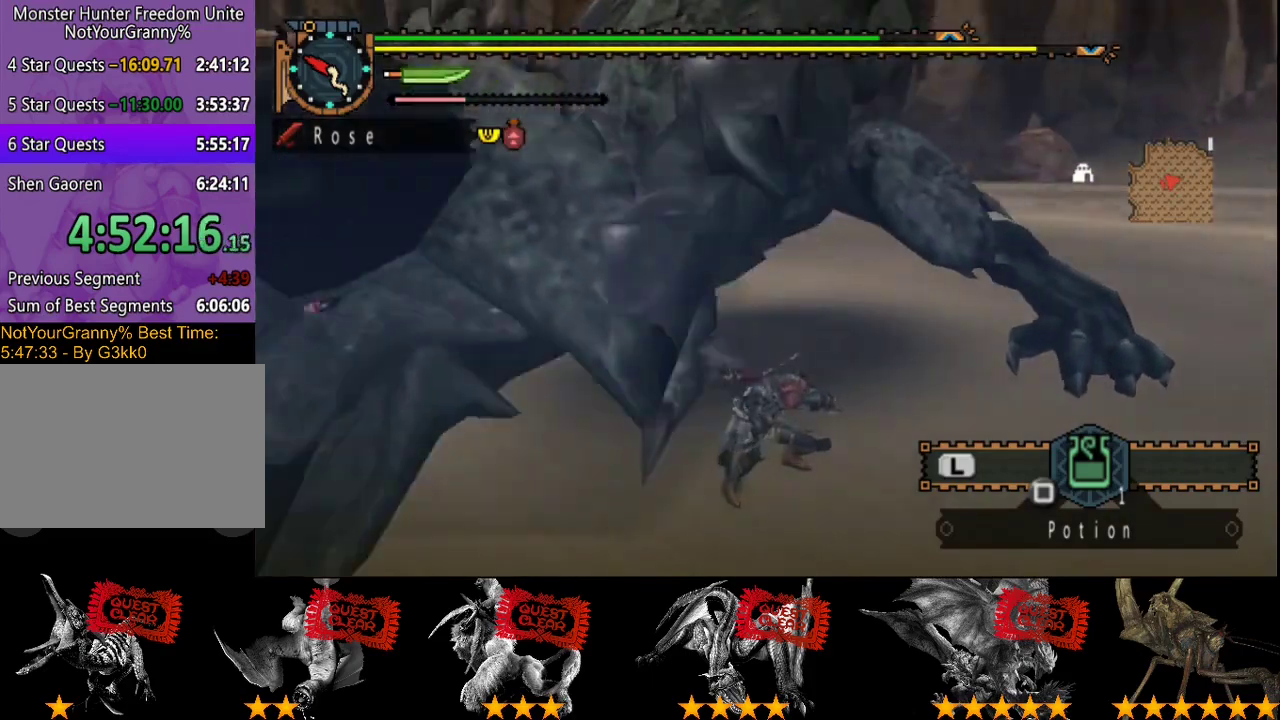
{"buttons": ["L2"], "left_stick": "center", "right_stick": "center", "events": []}
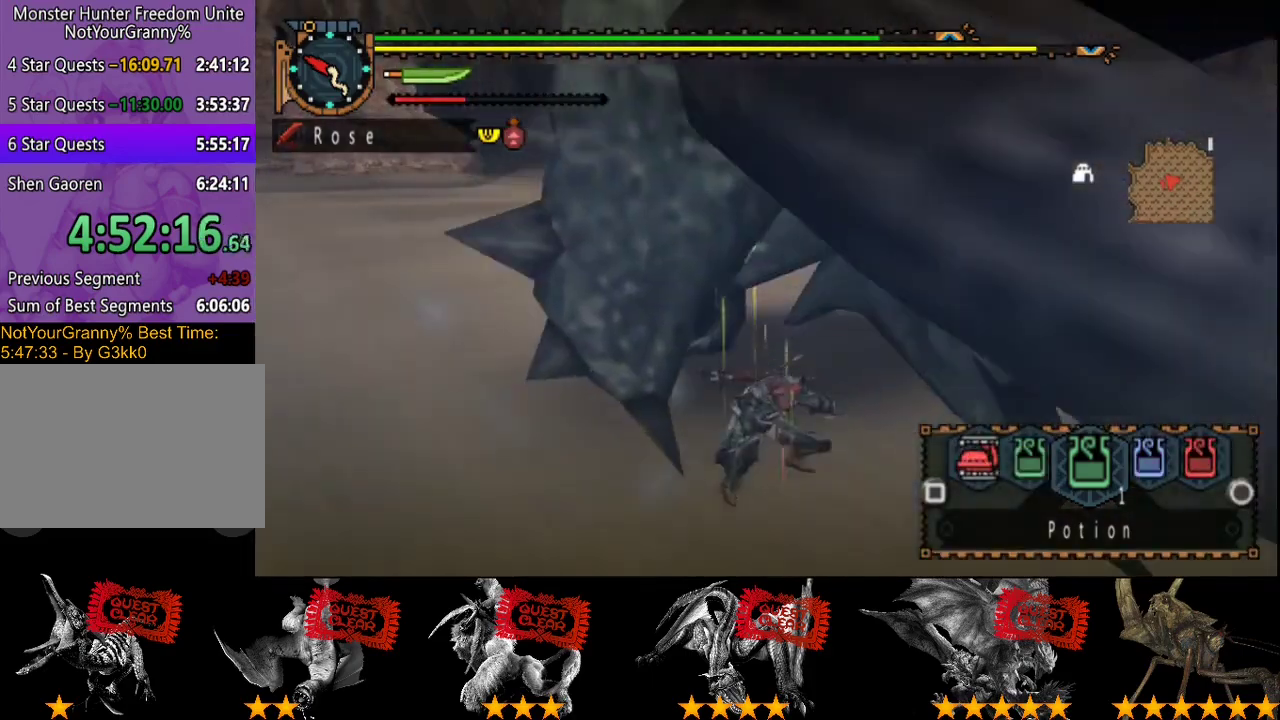
{"buttons": ["SQUARE", "L2"], "left_stick": "up", "right_stick": "center", "events": [[33, "SQUARE", "down"], [100, "left_stick", "up"], [167, "SQUARE", "up"], [233, "SQUARE", "down"]]}
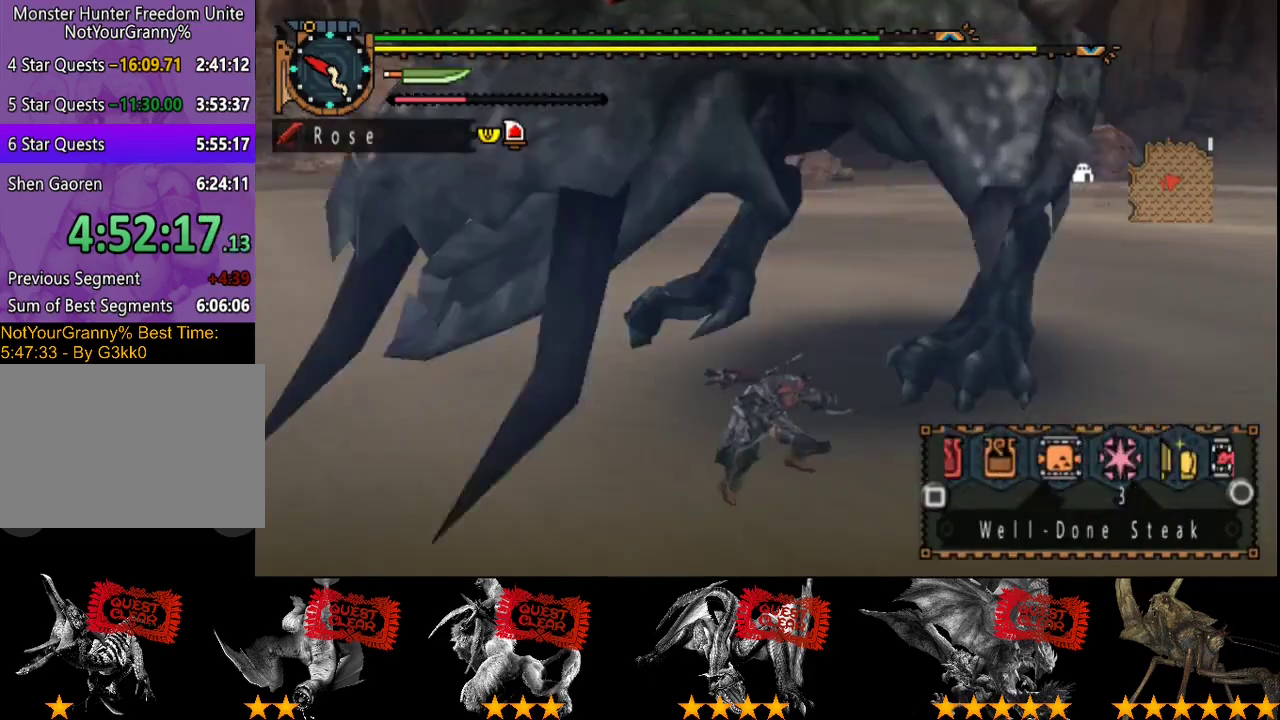
{"buttons": [], "left_stick": "up", "right_stick": "center", "events": [[33, "SQUARE", "up"], [283, "CIRCLE", "down"], [350, "CIRCLE", "up"], [450, "L2", "up"]]}
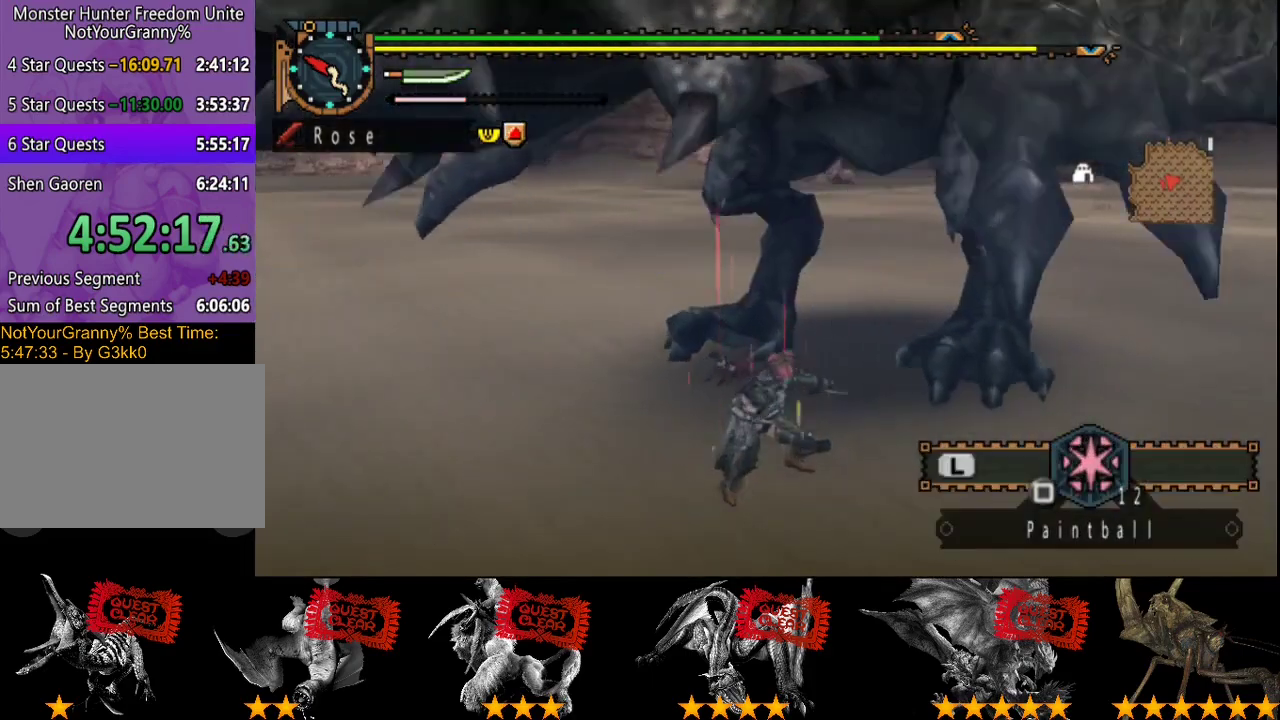
{"buttons": [], "left_stick": "up", "right_stick": "center", "events": [[183, "right_stick", "down-right"], [283, "right_stick", "center"]]}
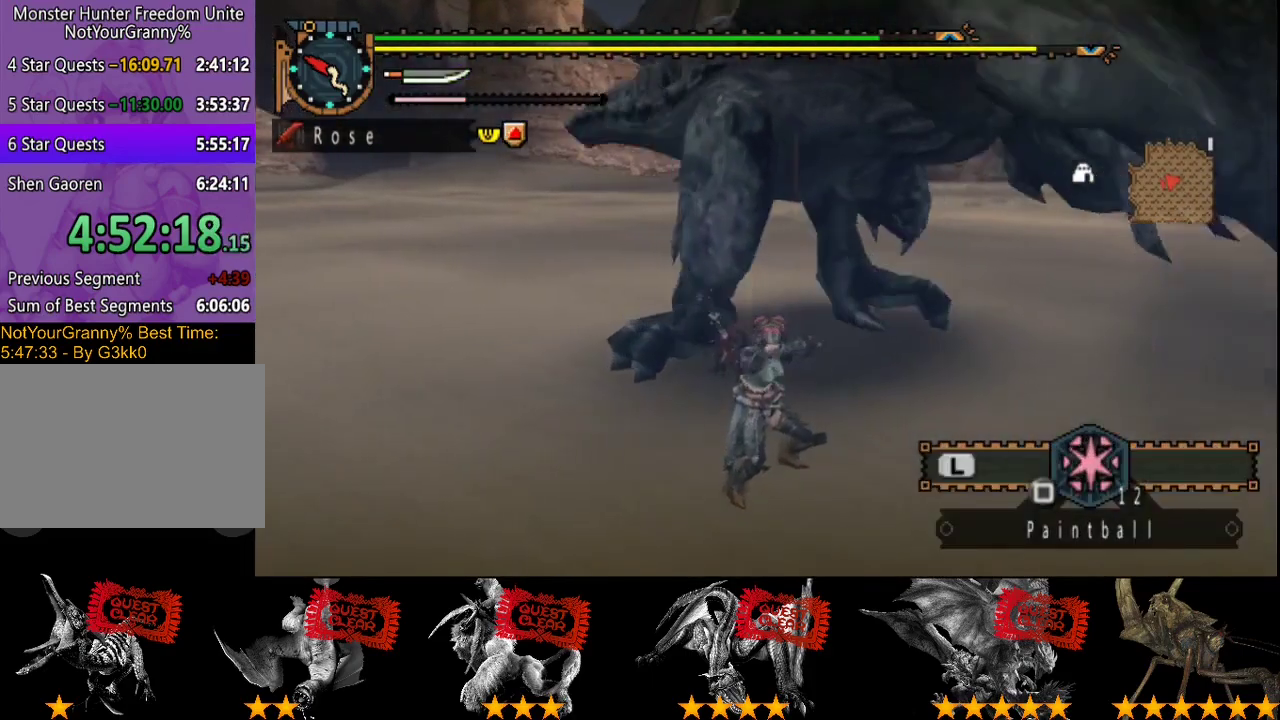
{"buttons": [], "left_stick": "down-left", "right_stick": "center", "events": [[117, "left_stick", "up-left"], [217, "left_stick", "left"], [417, "left_stick", "down-left"]]}
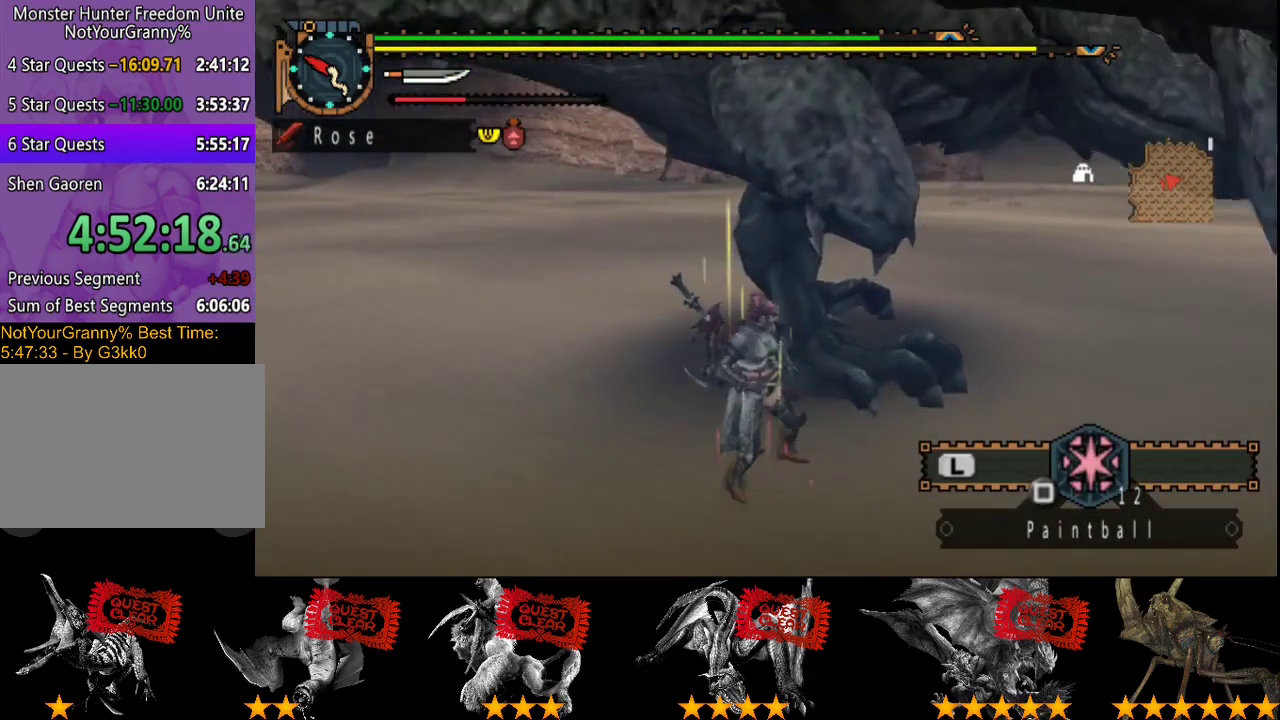
{"buttons": [], "left_stick": "left", "right_stick": "center", "events": [[133, "left_stick", "left"]]}
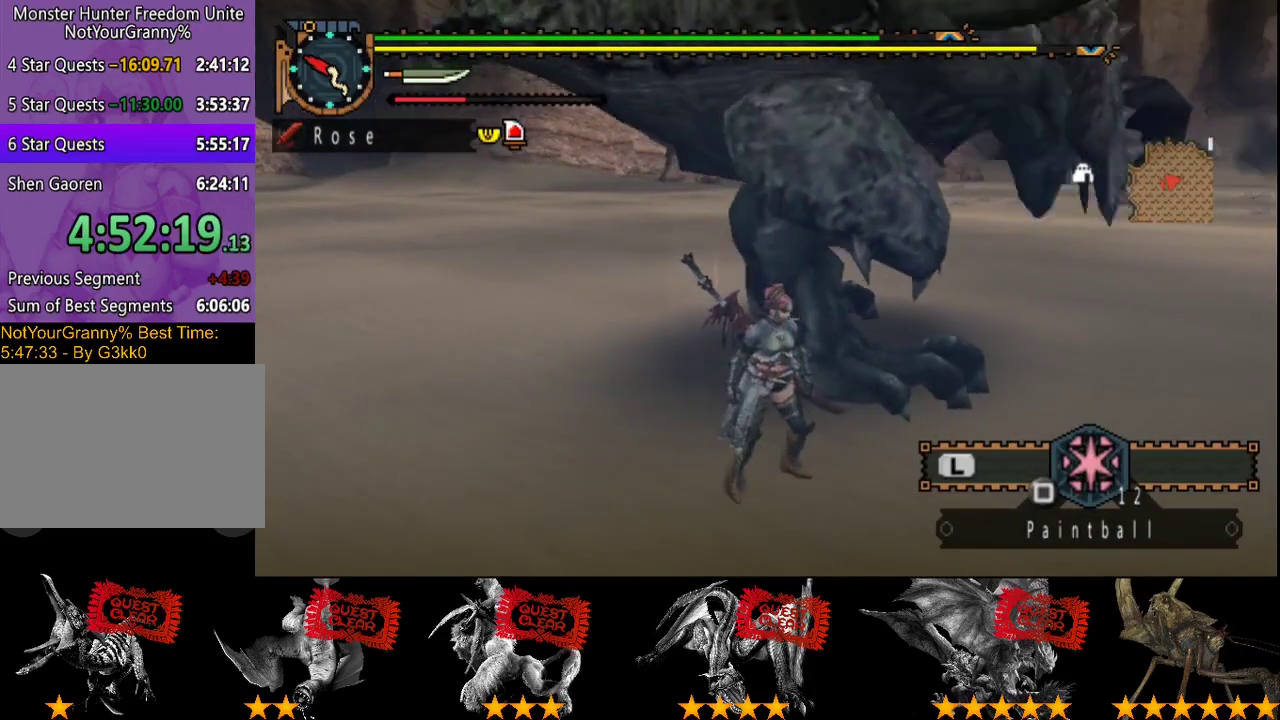
{"buttons": [], "left_stick": "left", "right_stick": "center", "events": []}
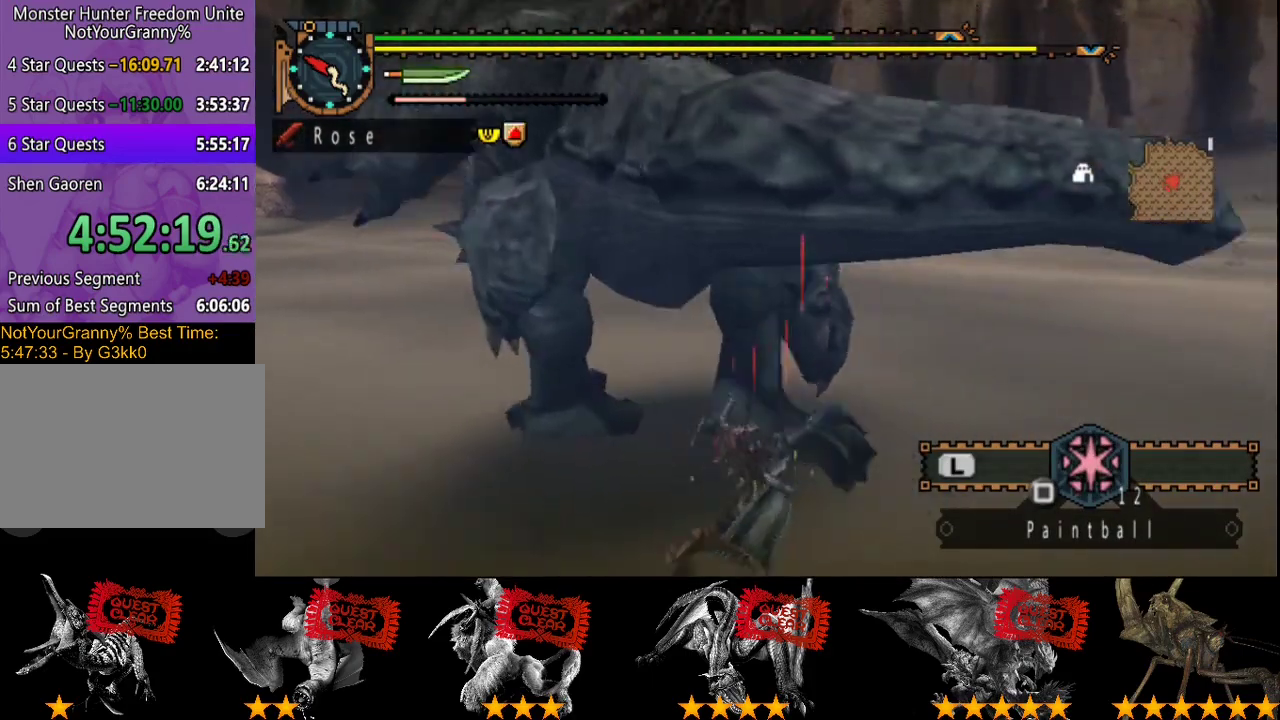
{"buttons": [], "left_stick": "center", "right_stick": "left", "events": [[183, "left_stick", "center"], [183, "right_stick", "up-left"], [250, "right_stick", "left"]]}
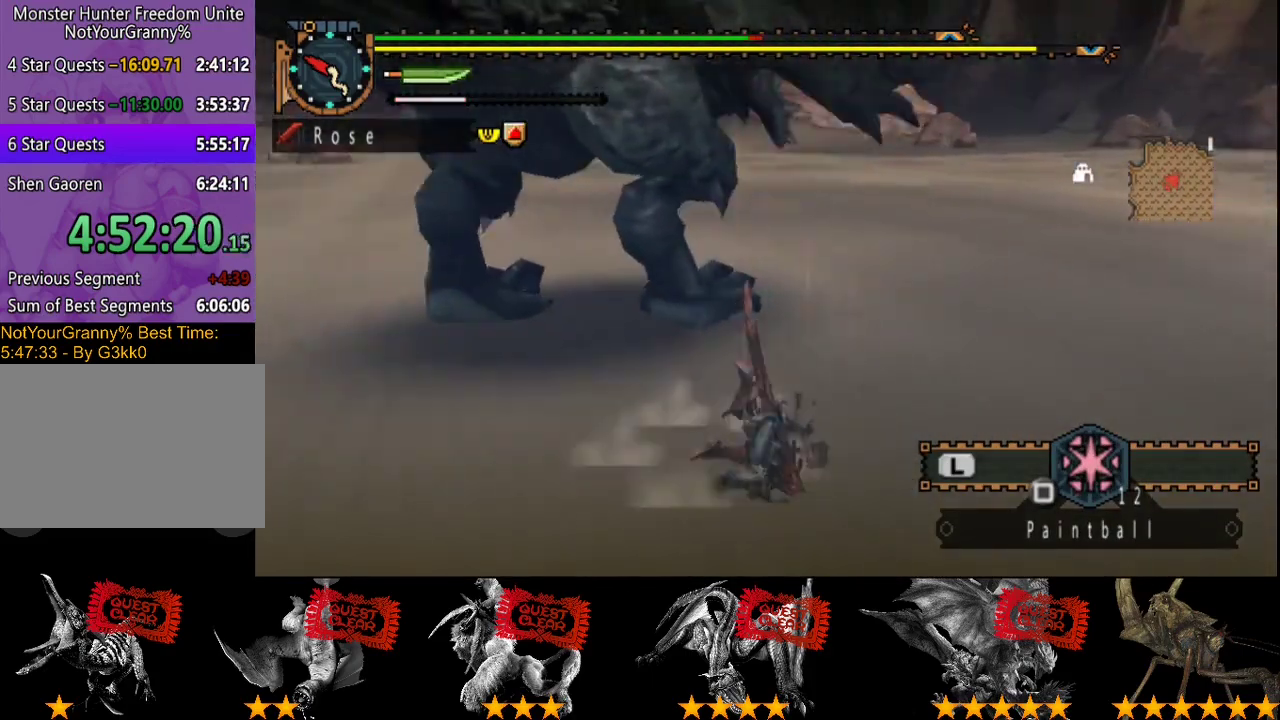
{"buttons": [], "left_stick": "center", "right_stick": "center", "events": [[150, "right_stick", "center"]]}
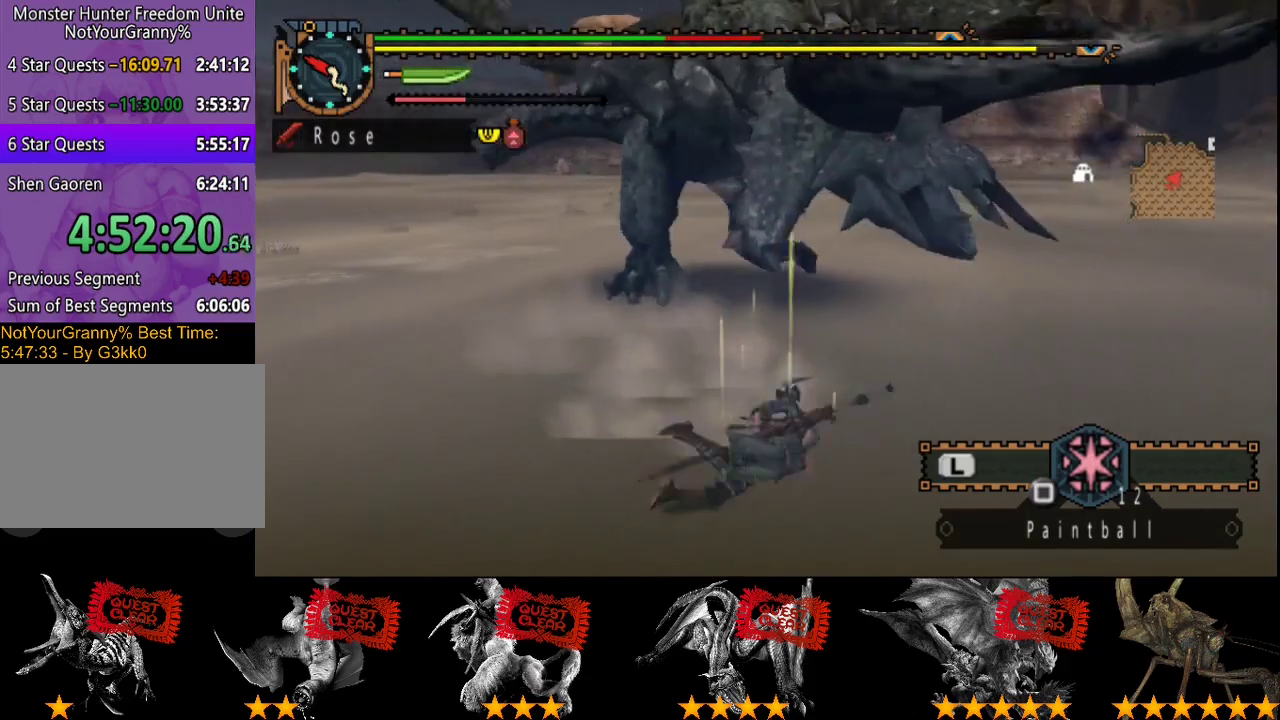
{"buttons": [], "left_stick": "right", "right_stick": "center", "events": [[150, "left_stick", "right"], [350, "right_stick", "left"], [483, "right_stick", "center"]]}
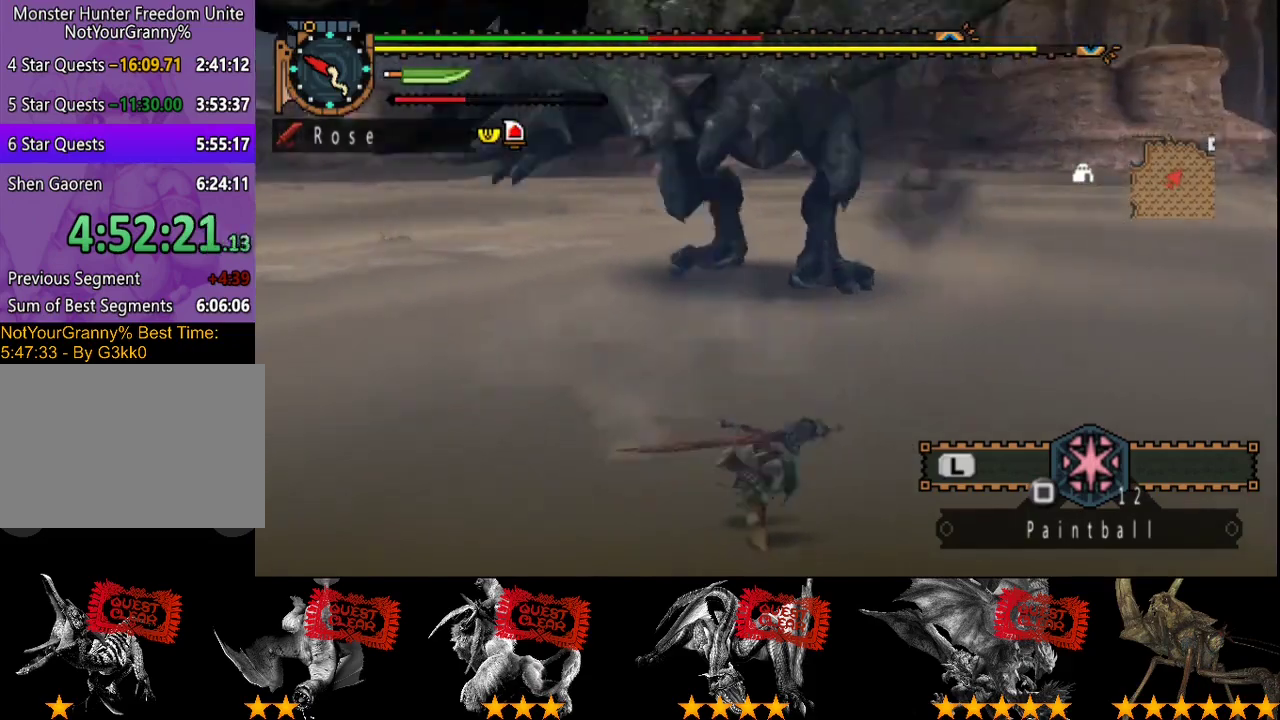
{"buttons": [], "left_stick": "right", "right_stick": "center", "events": []}
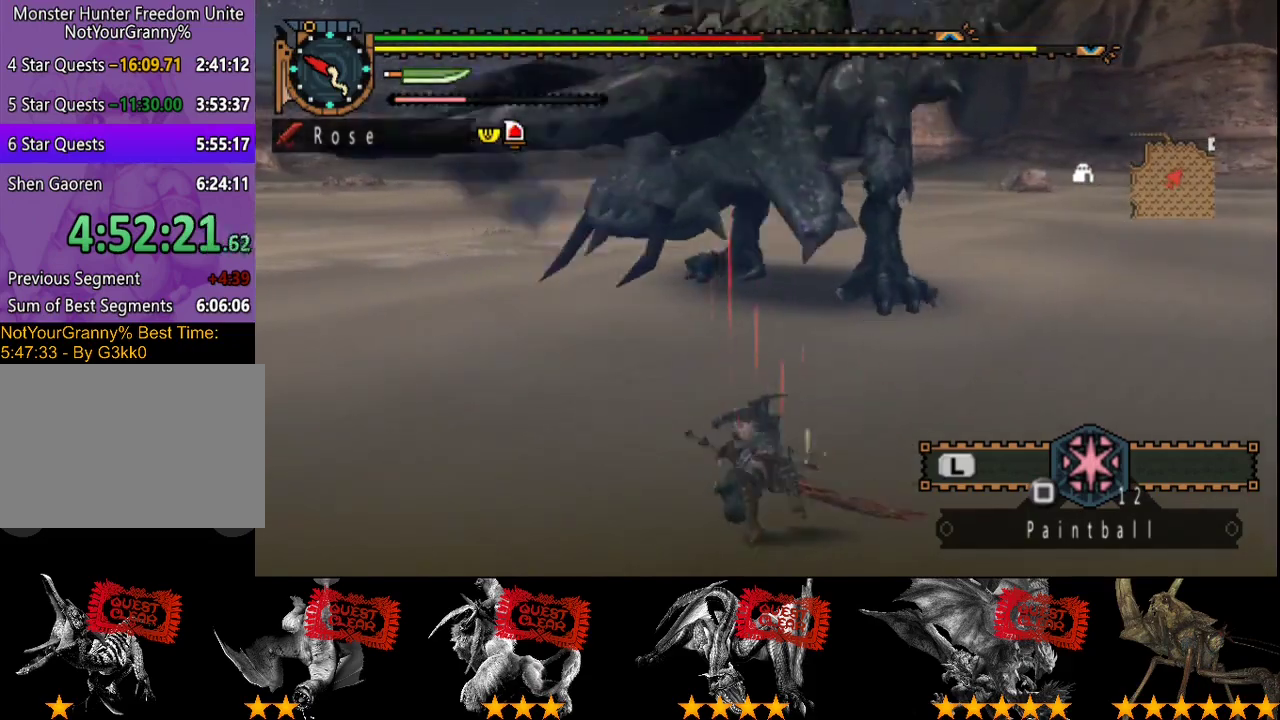
{"buttons": [], "left_stick": "right", "right_stick": "center", "events": []}
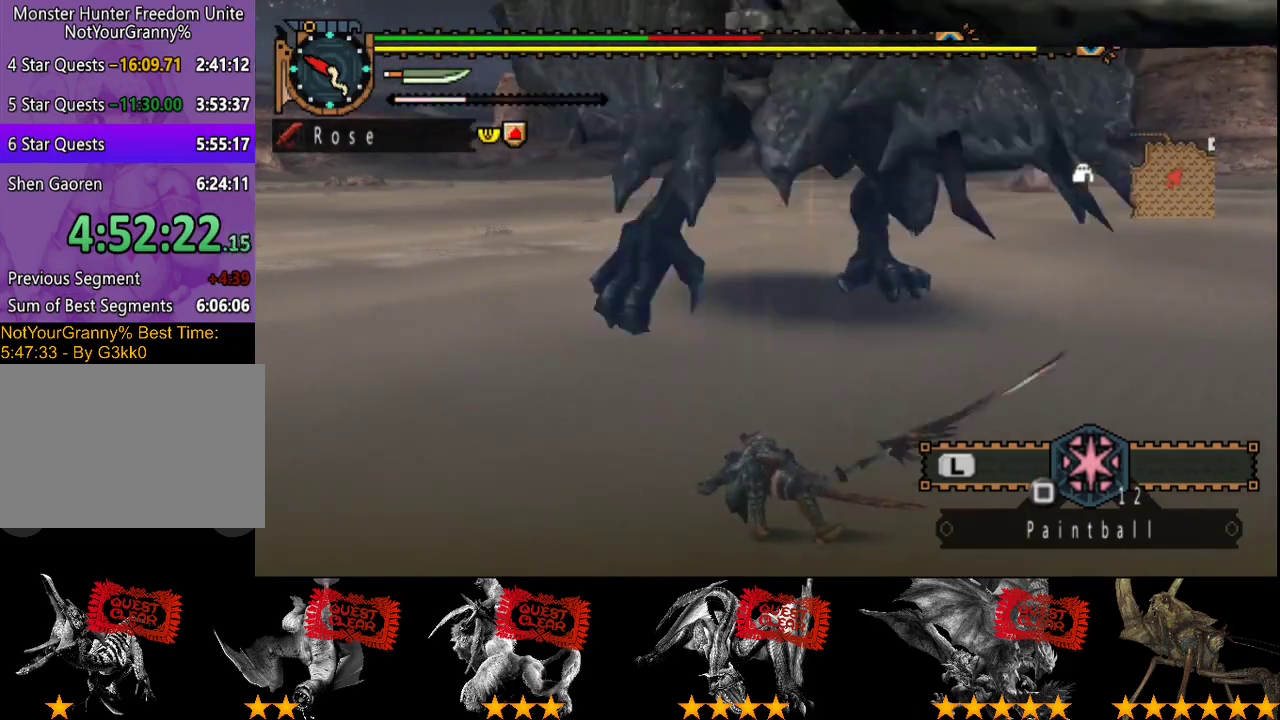
{"buttons": [], "left_stick": "right", "right_stick": "center", "events": []}
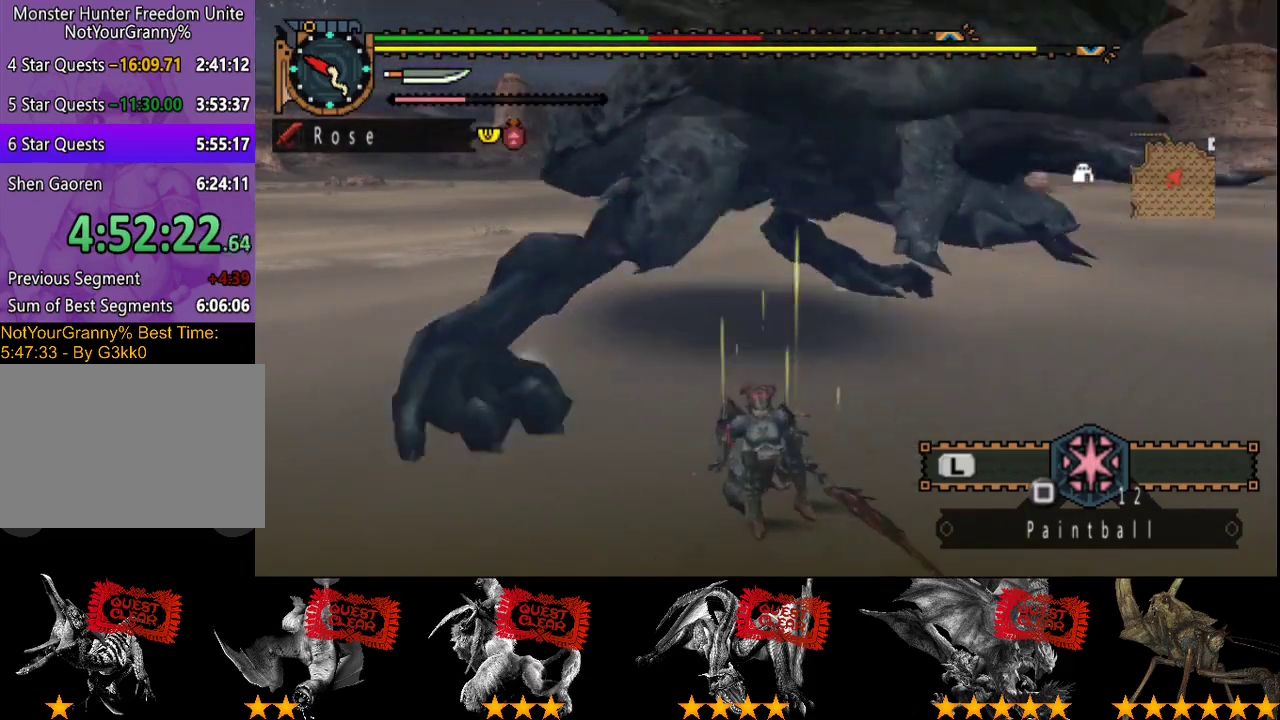
{"buttons": [], "left_stick": "down-right", "right_stick": "center", "events": [[217, "SQUARE", "down"], [217, "left_stick", "down-right"], [317, "SQUARE", "up"], [383, "SQUARE", "down"], [450, "SQUARE", "up"]]}
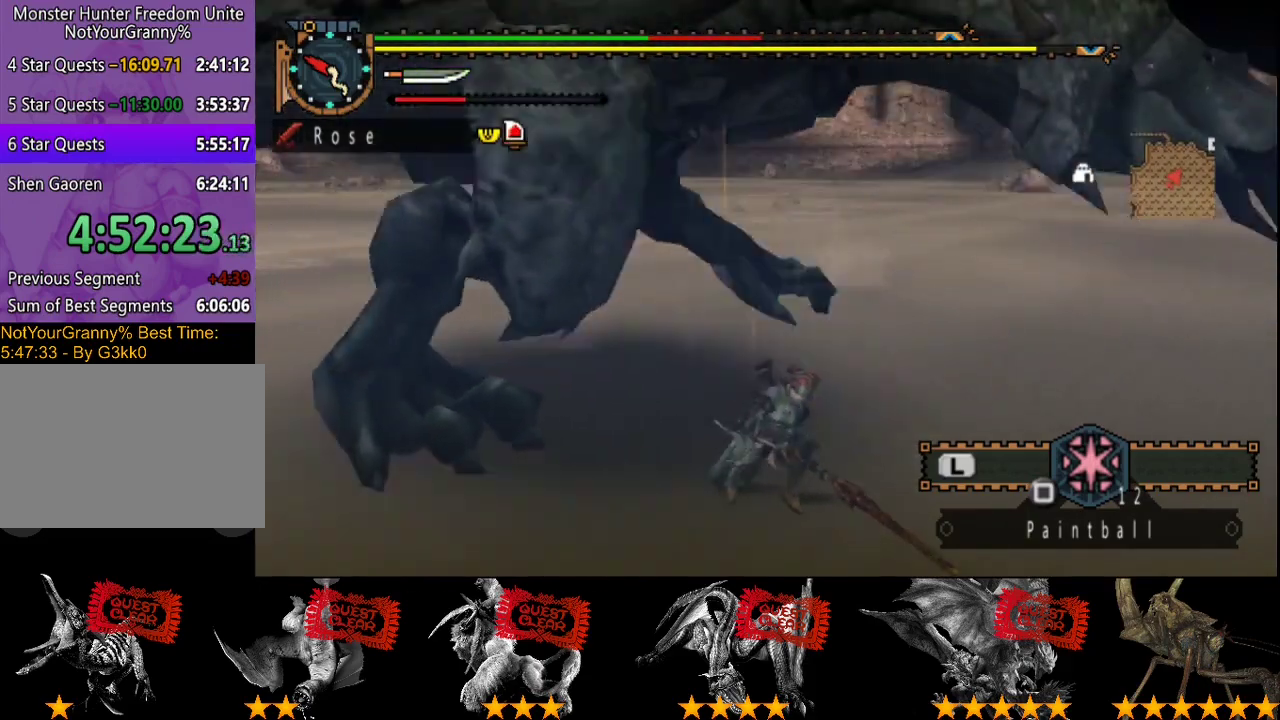
{"buttons": ["SQUARE"], "left_stick": "up", "right_stick": "center", "events": [[17, "SQUARE", "down"], [183, "left_stick", "right"], [250, "SQUARE", "up"], [283, "left_stick", "up-right"], [350, "SQUARE", "down"], [383, "left_stick", "up"], [417, "SQUARE", "up"], [483, "SQUARE", "down"]]}
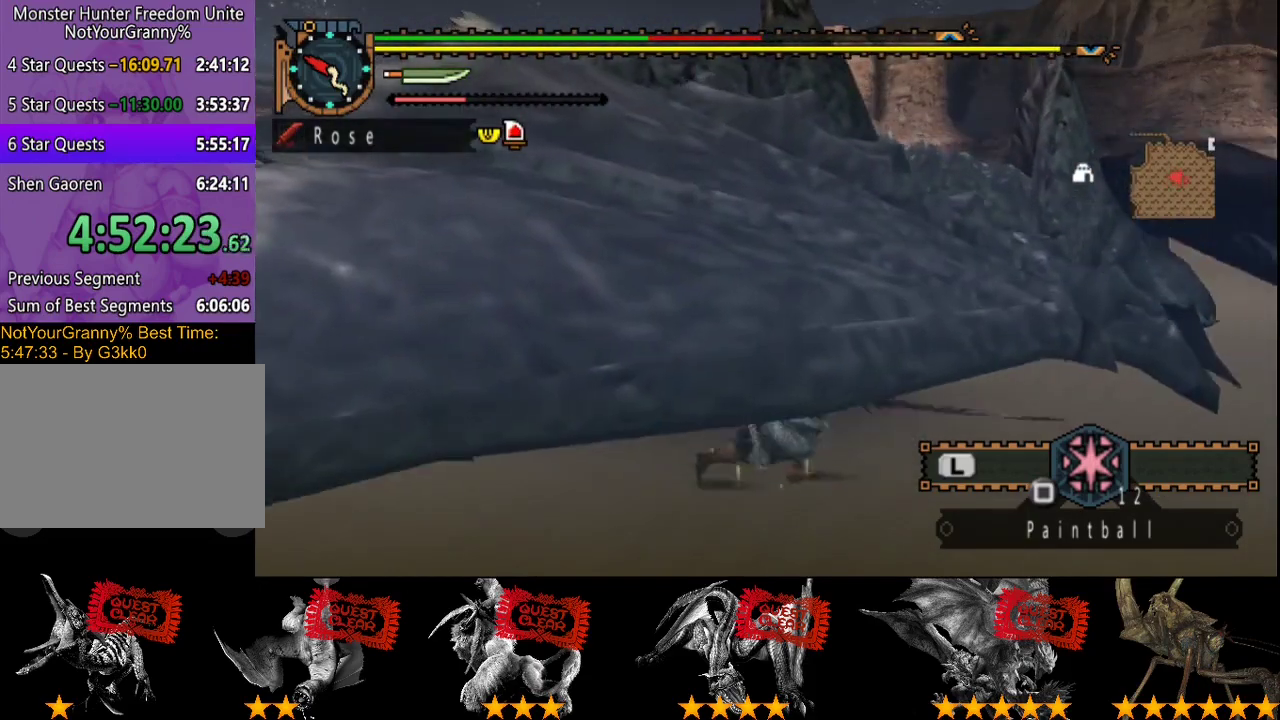
{"buttons": [], "left_stick": "up", "right_stick": "center", "events": [[33, "SQUARE", "up"], [333, "R2", "down"], [500, "R2", "up"]]}
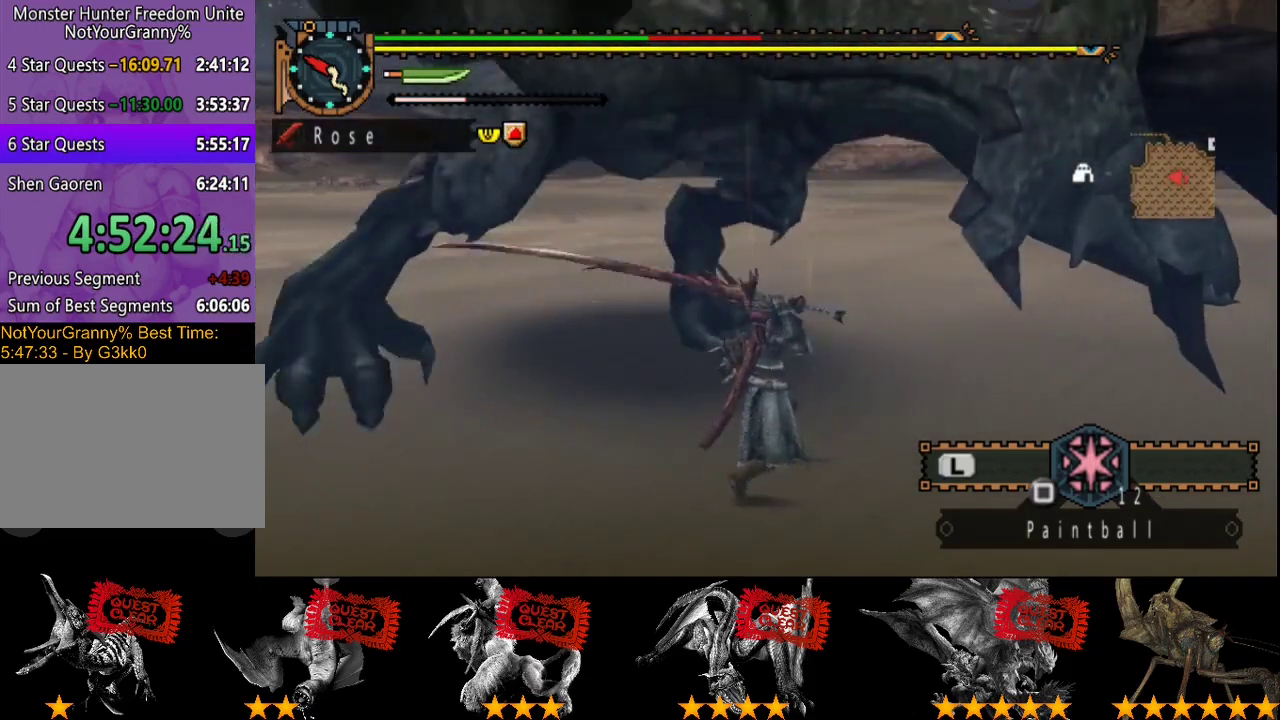
{"buttons": [], "left_stick": "up", "right_stick": "center", "events": [[367, "SQUARE", "down"], [467, "SQUARE", "up"]]}
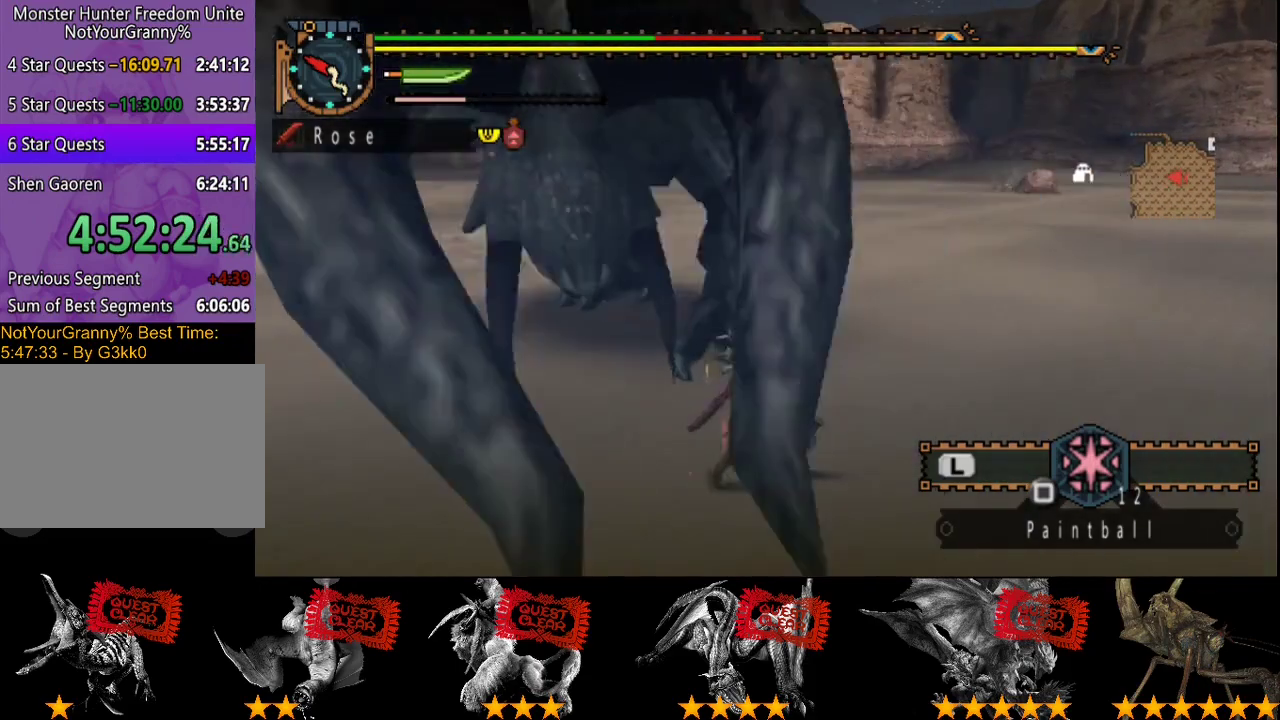
{"buttons": [], "left_stick": "up", "right_stick": "center", "events": [[200, "SQUARE", "down"], [267, "SQUARE", "up"], [433, "SQUARE", "down"], [500, "SQUARE", "up"]]}
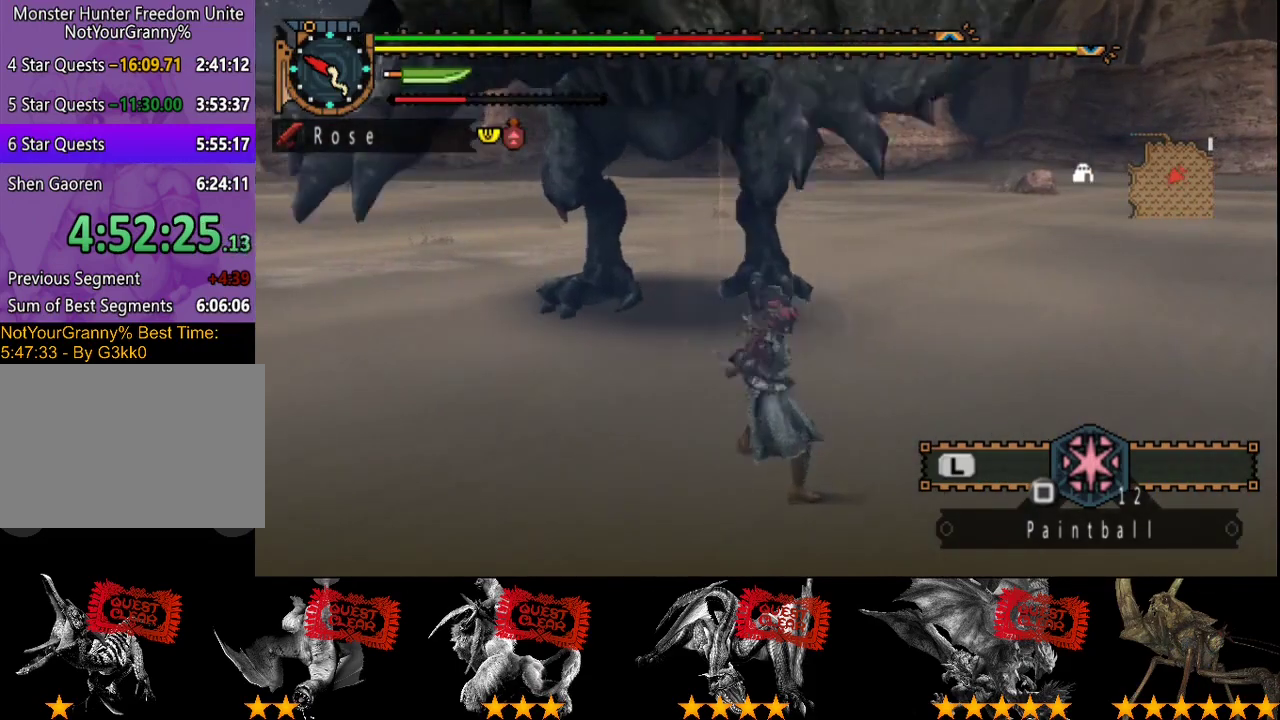
{"buttons": [], "left_stick": "right", "right_stick": "center", "events": [[133, "left_stick", "center"], [383, "left_stick", "right"]]}
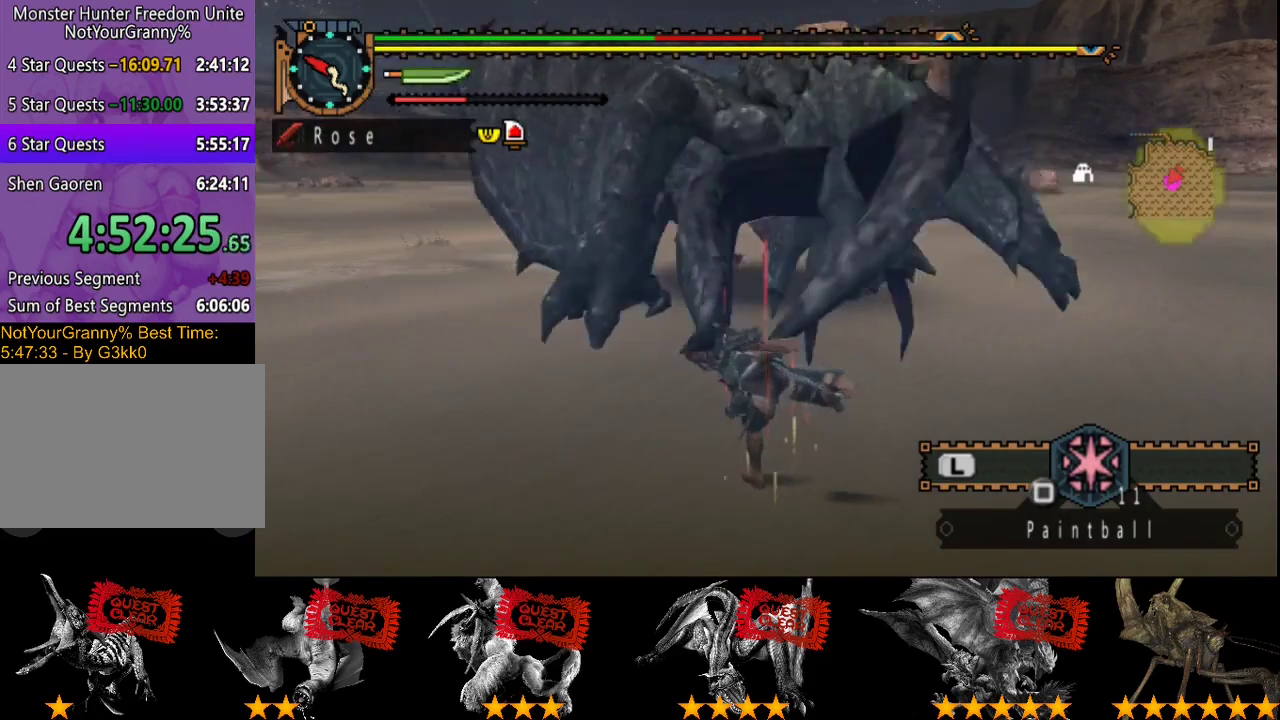
{"buttons": ["R2"], "left_stick": "up-right", "right_stick": "center", "events": [[350, "left_stick", "up-right"], [383, "R2", "down"]]}